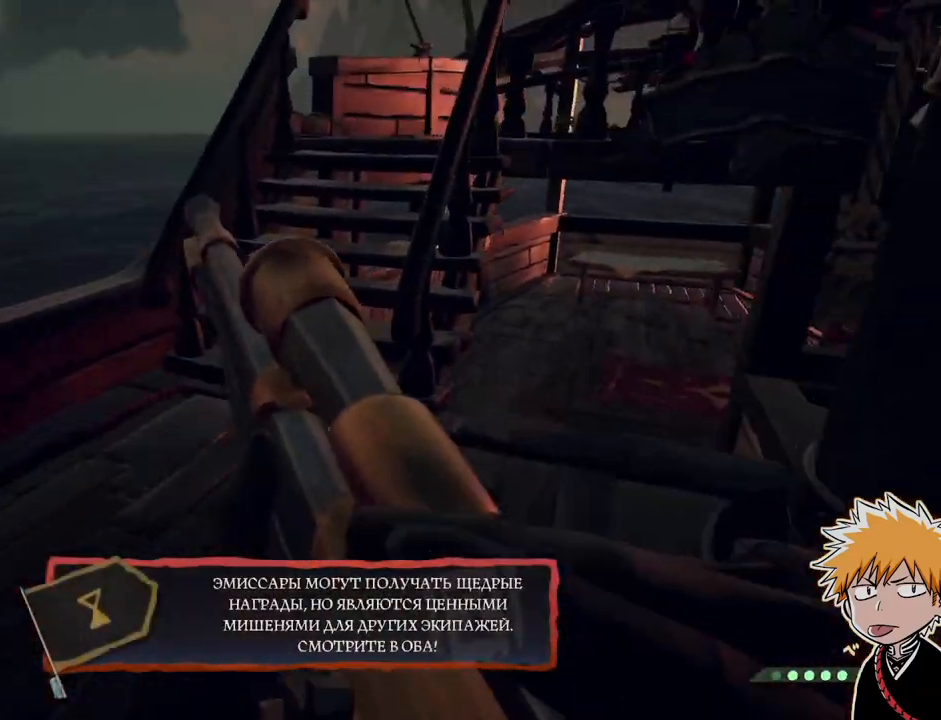
Gameplay with keyboard and mouse; each line is a JSON object with the keys and mouse buttons held at the frame after it. "events" lists presses ("down") and releases ("up") of "1", "2", "3", "a", "ctrl", "d", "e", "f", "q", "r", "s", "shift", "space", "tab", "w", "mouse_left", "mouse_wheel", "mouse_right", "mouse_mb4" and "mouse_mb5" between this image and that frame as [ms after this image, input, new state], when the widget could be followed in between. "mouse_left", "mouse_wheel", "mouse_right", "mouse_mb4", "mouse_mb5" = the "left", "wheel", "right", "mb4", "mb5" buttons of the "mouse" list. No other keys are recorded. "wheel" means that the mouse wheel is clicked or scrolled. Mouse movement is not recorded.
{"keys": ["w"], "mouse": [], "events": [[217, "space", "down"], [333, "d", "down"], [400, "space", "up"], [500, "d", "up"]]}
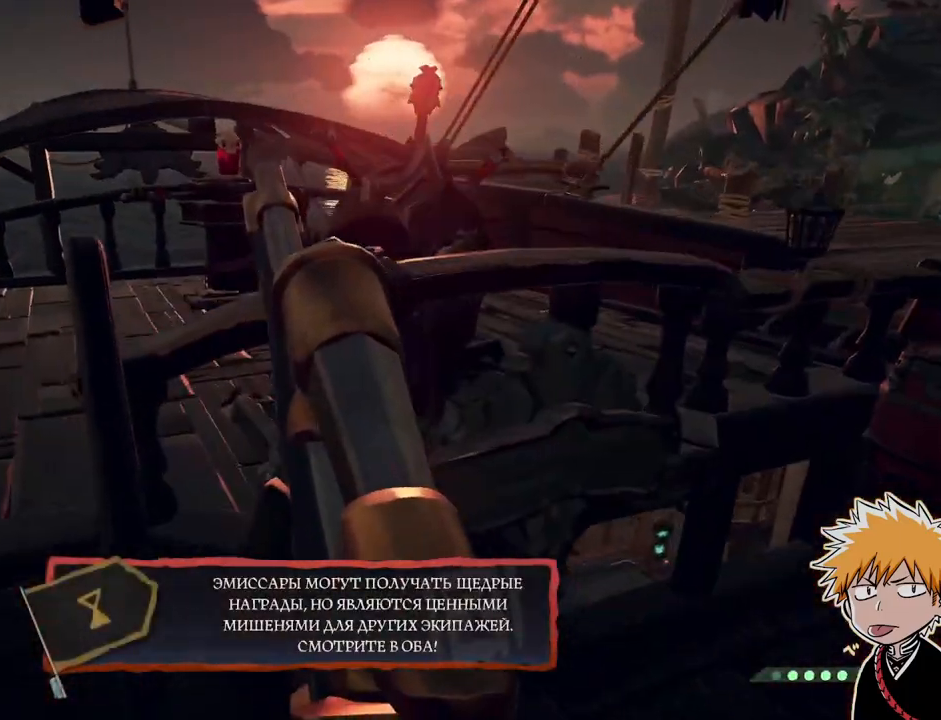
{"keys": ["space"], "mouse": [], "events": [[267, "shift", "down"], [350, "space", "down"], [400, "shift", "up"], [433, "w", "up"]]}
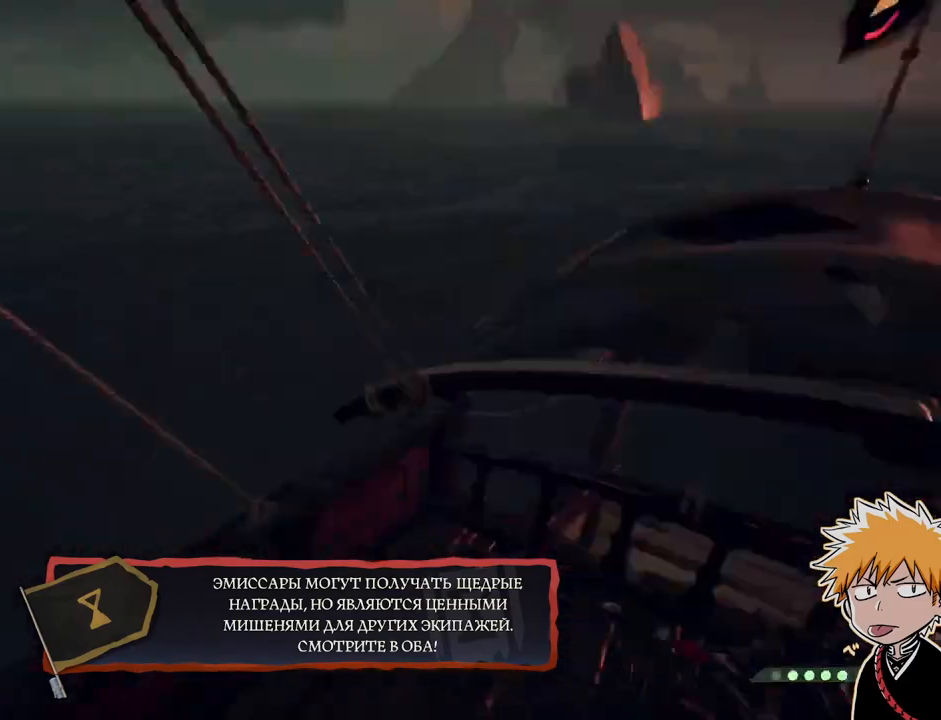
{"keys": [], "mouse": [], "events": [[33, "space", "up"], [67, "mouse_right", "down"], [167, "mouse_right", "up"], [317, "2", "down"], [383, "2", "up"]]}
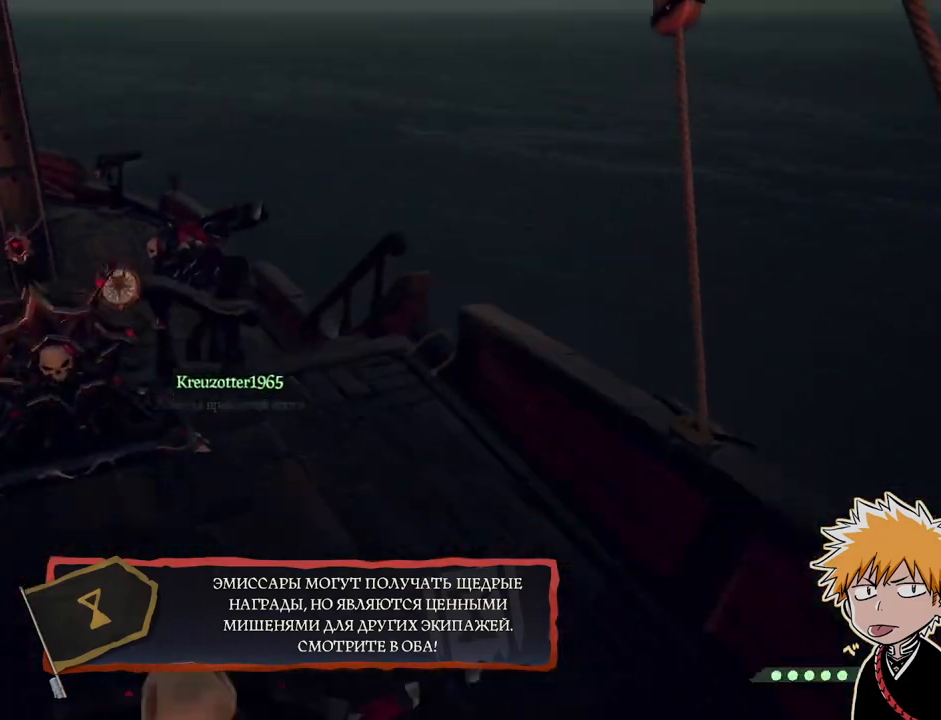
{"keys": ["w"], "mouse": [], "events": [[67, "w", "down"], [183, "shift", "down"], [300, "shift", "up"], [417, "shift", "down"], [467, "shift", "up"]]}
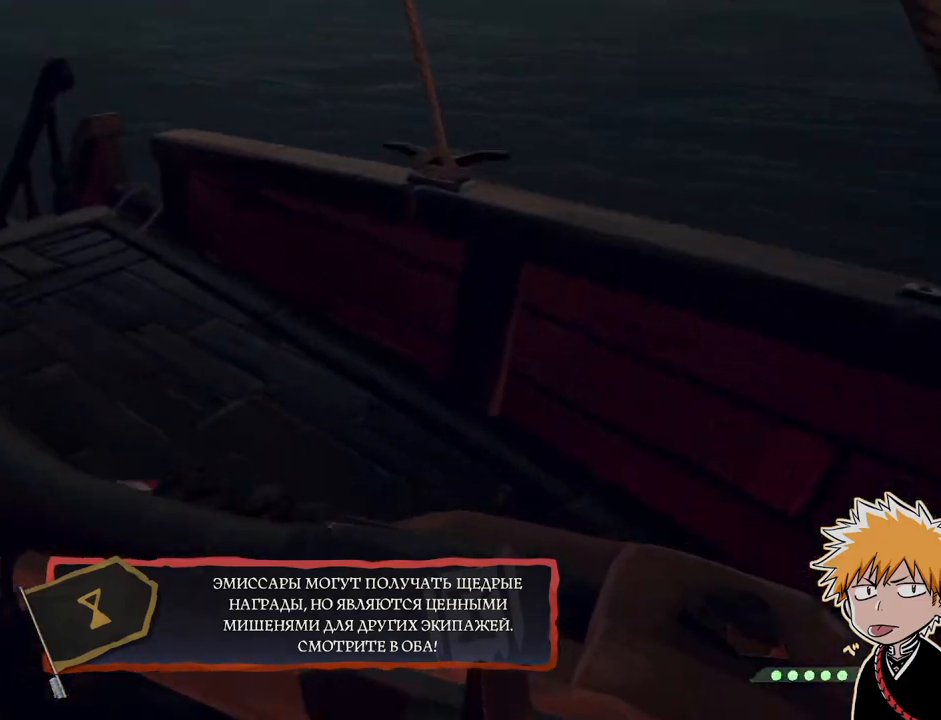
{"keys": ["w"], "mouse": [], "events": [[200, "shift", "down"], [267, "shift", "up"]]}
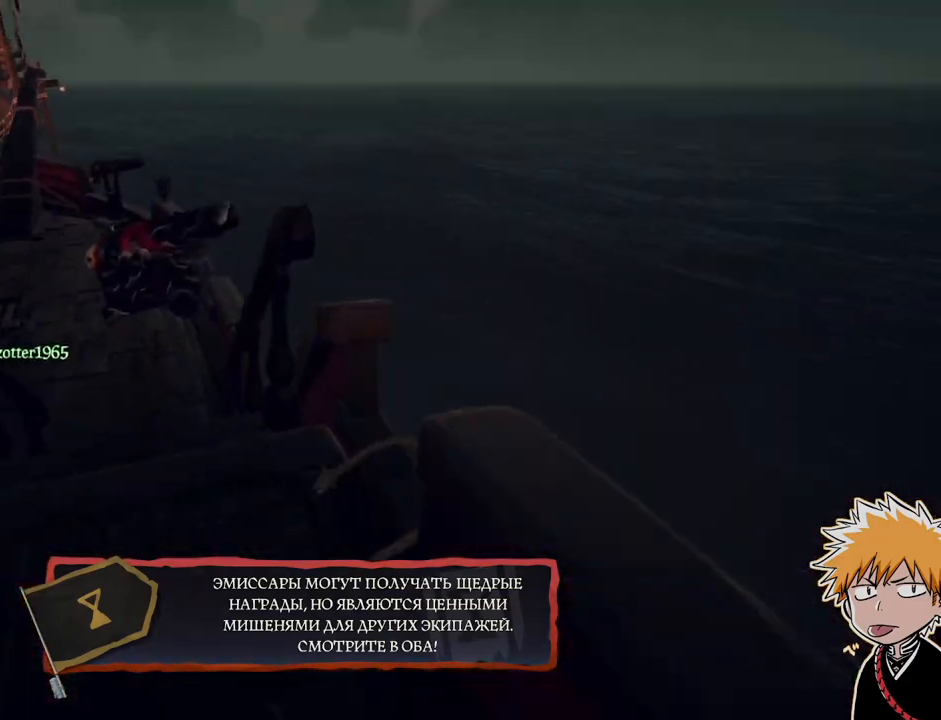
{"keys": ["a", "w"], "mouse": ["right"], "events": [[133, "space", "down"], [267, "space", "up"], [283, "a", "down"], [367, "w", "up"], [450, "w", "down"], [483, "mouse_right", "down"]]}
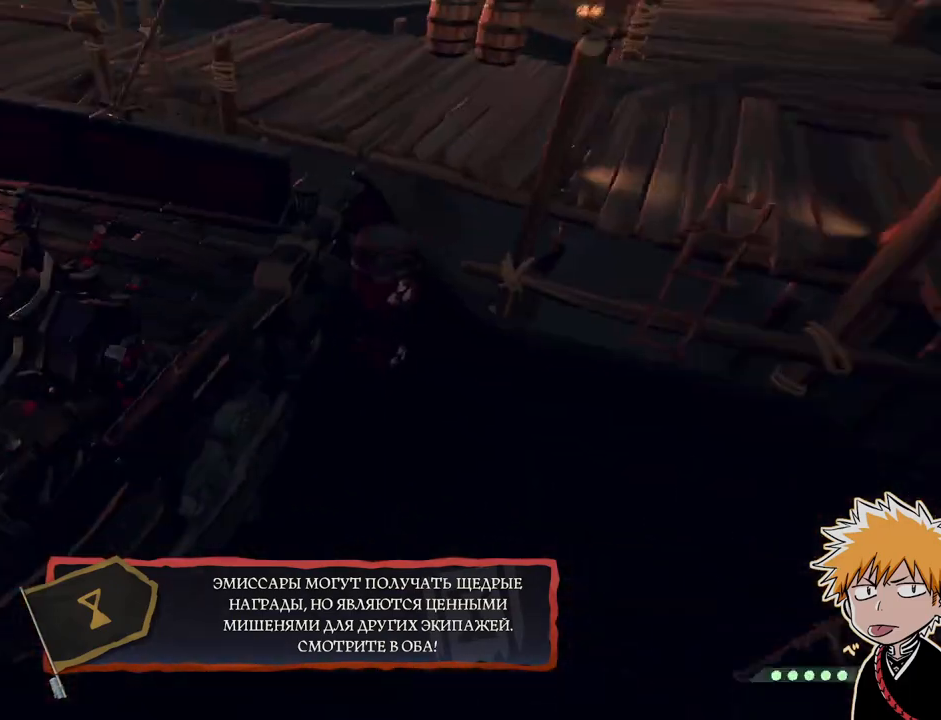
{"keys": ["w"], "mouse": [], "events": [[83, "mouse_right", "up"], [167, "a", "up"]]}
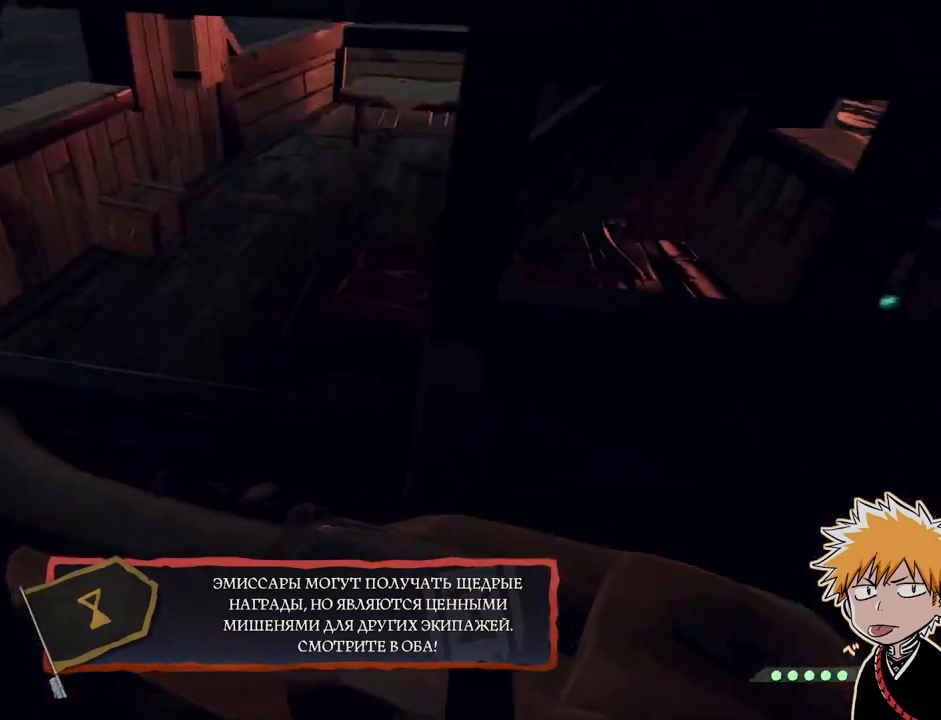
{"keys": ["w"], "mouse": [], "events": [[117, "shift", "down"], [200, "shift", "up"]]}
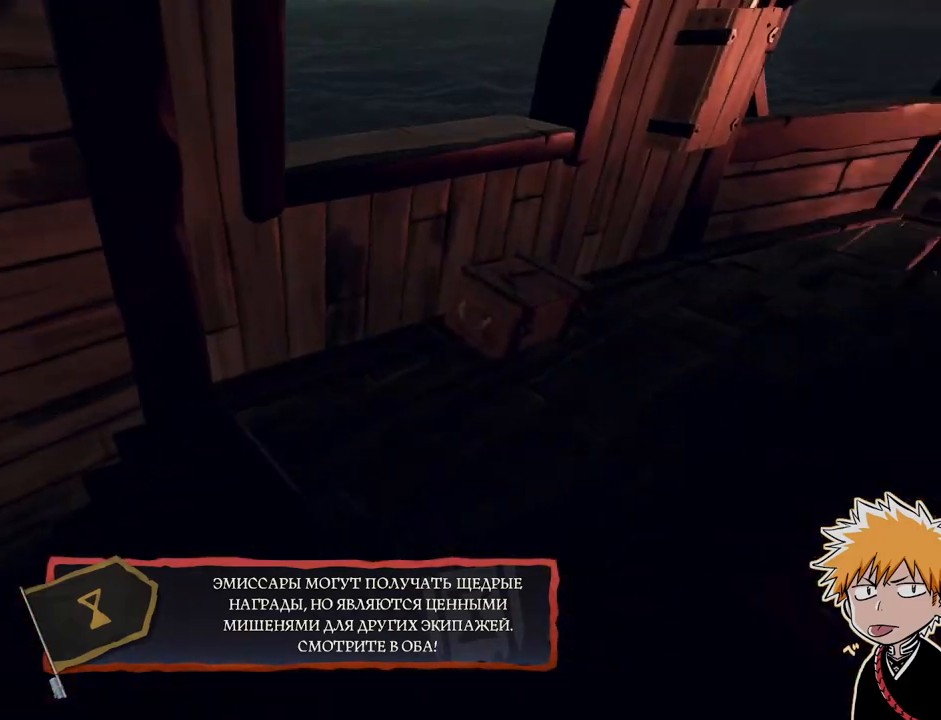
{"keys": ["w"], "mouse": [], "events": []}
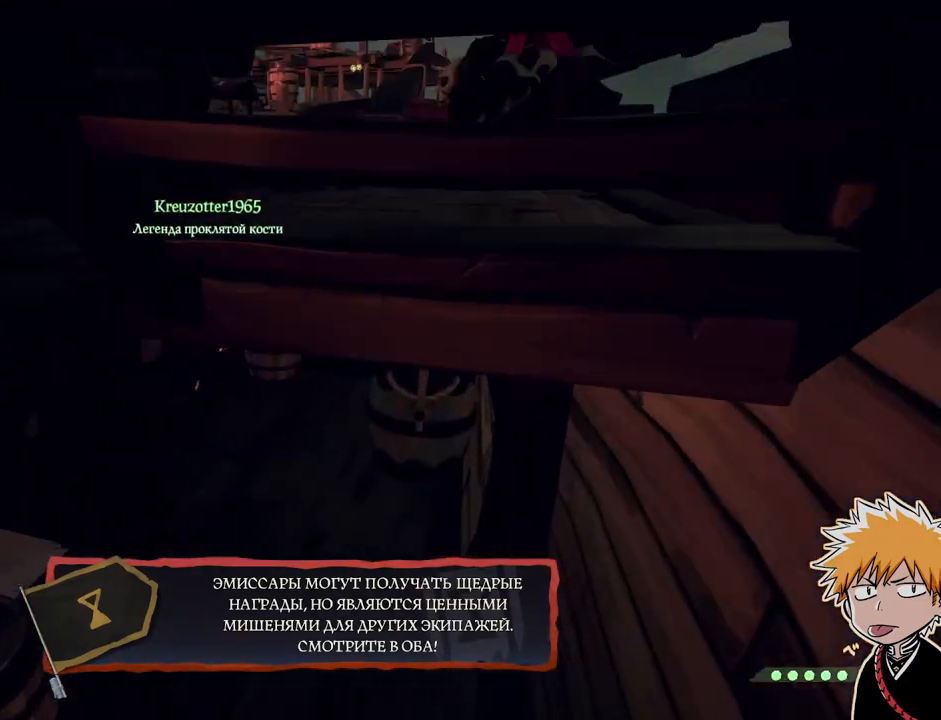
{"keys": [], "mouse": [], "events": [[317, "w", "up"]]}
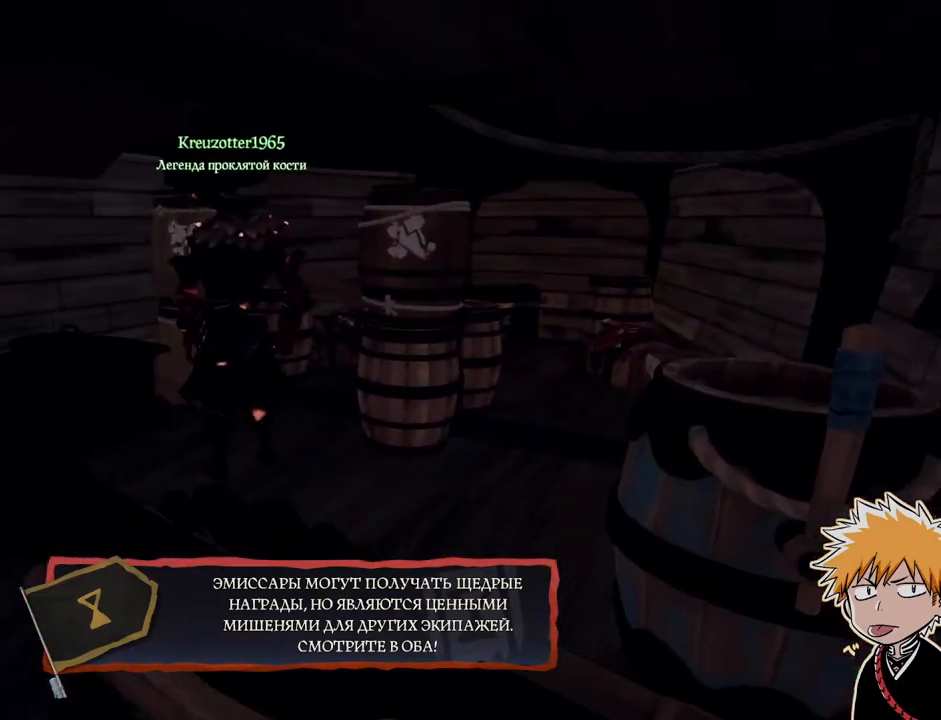
{"keys": ["q"], "mouse": [], "events": [[183, "q", "down"]]}
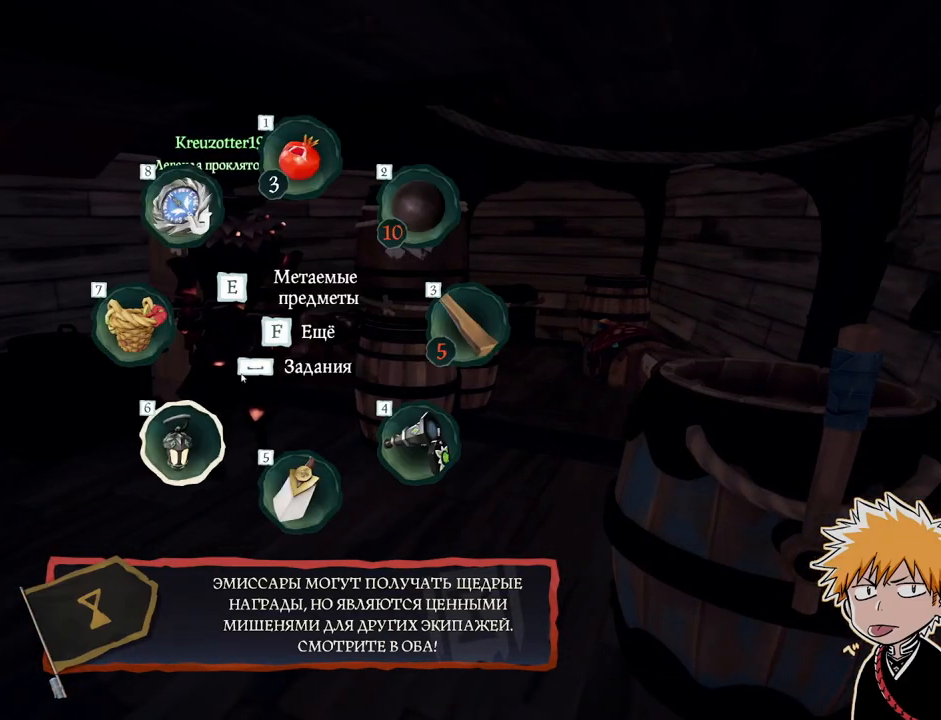
{"keys": ["w"], "mouse": ["right"], "events": [[67, "q", "up"], [167, "mouse_right", "down"], [250, "w", "down"]]}
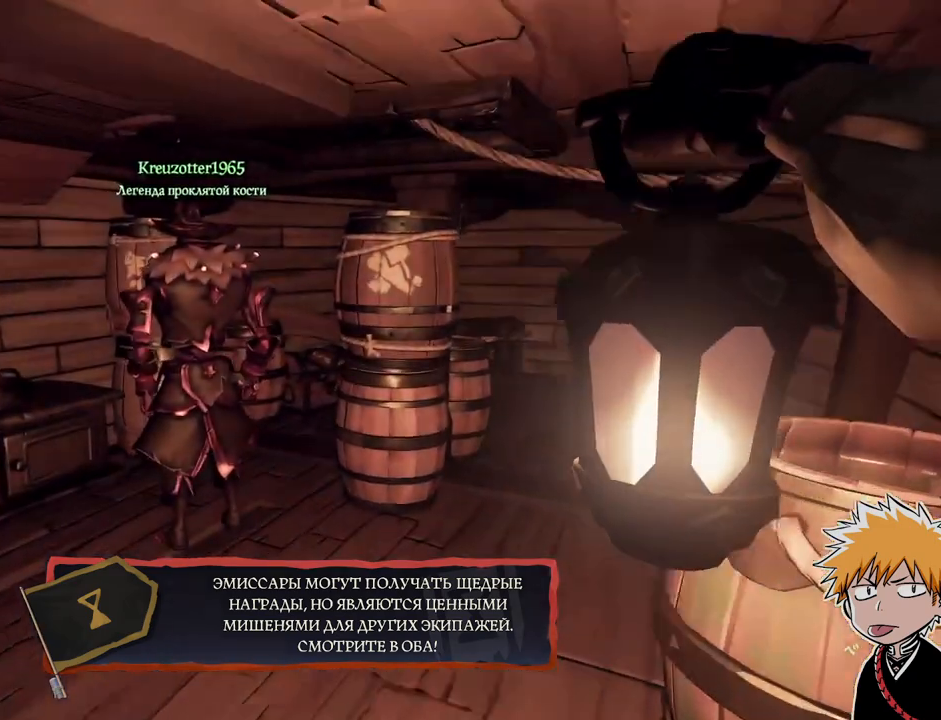
{"keys": [], "mouse": ["right"], "events": [[217, "w", "up"]]}
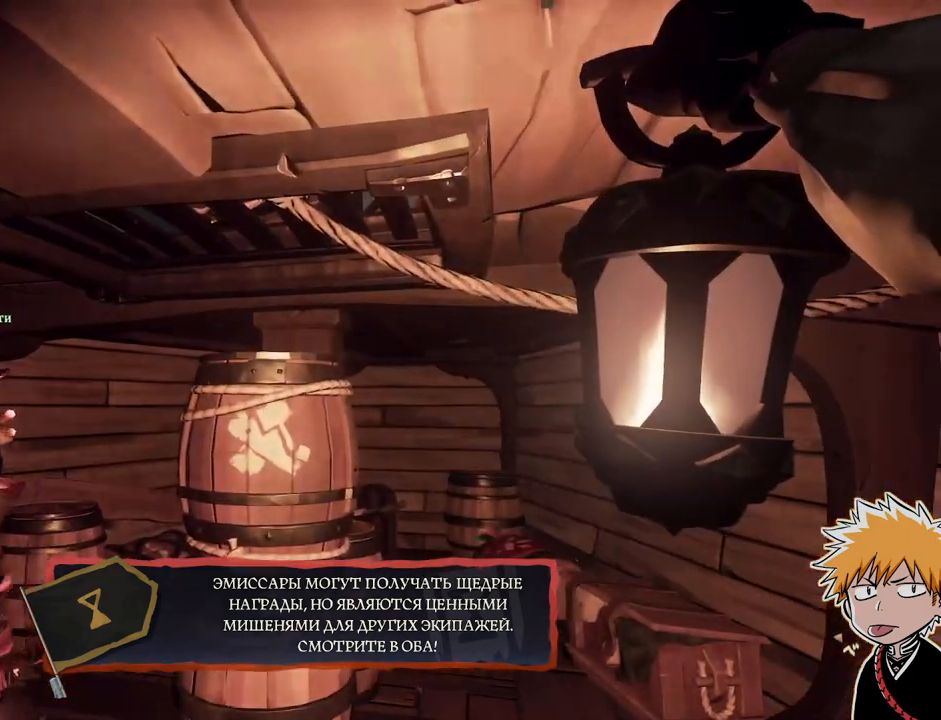
{"keys": [], "mouse": [], "events": [[133, "mouse_right", "up"]]}
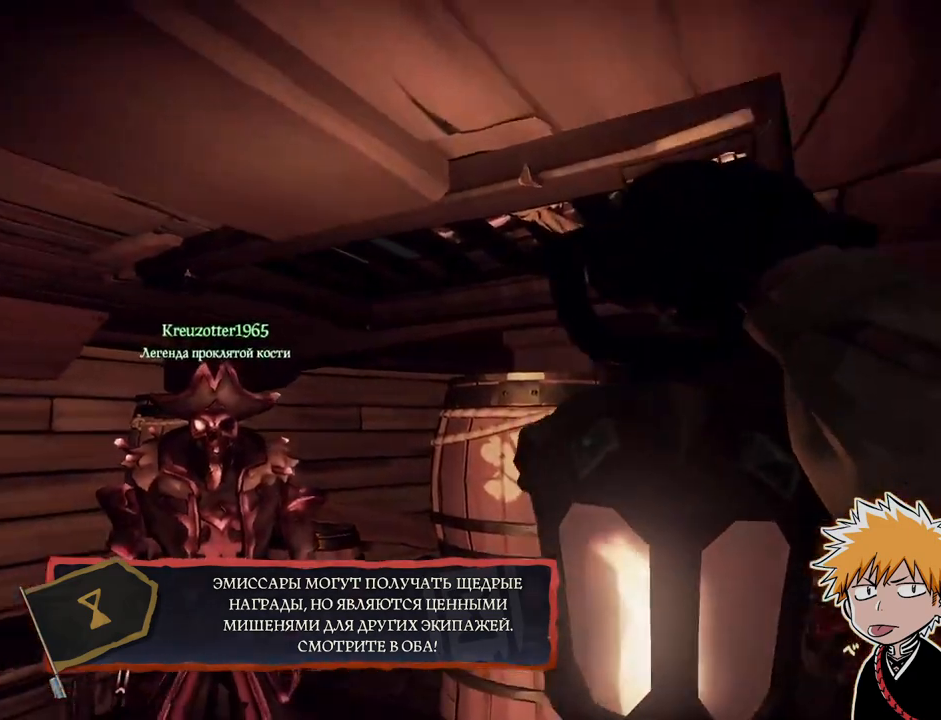
{"keys": [], "mouse": [], "events": [[233, "s", "down"], [350, "a", "down"], [433, "a", "up"], [433, "s", "up"]]}
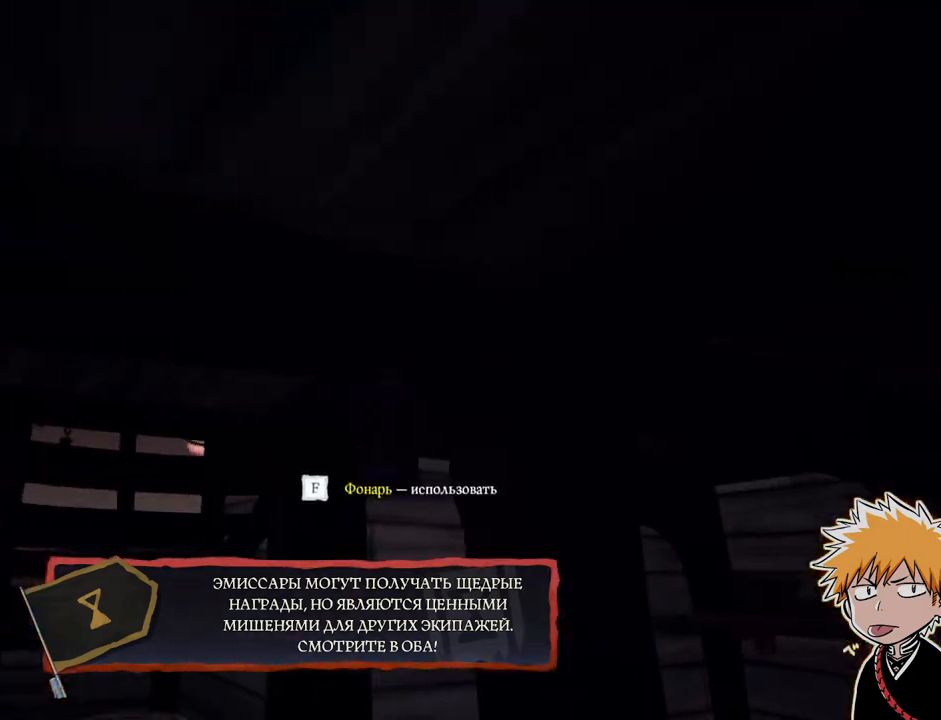
{"keys": [], "mouse": [], "events": [[33, "f", "down"], [167, "mouse_left", "down"], [183, "f", "up"], [267, "mouse_left", "up"]]}
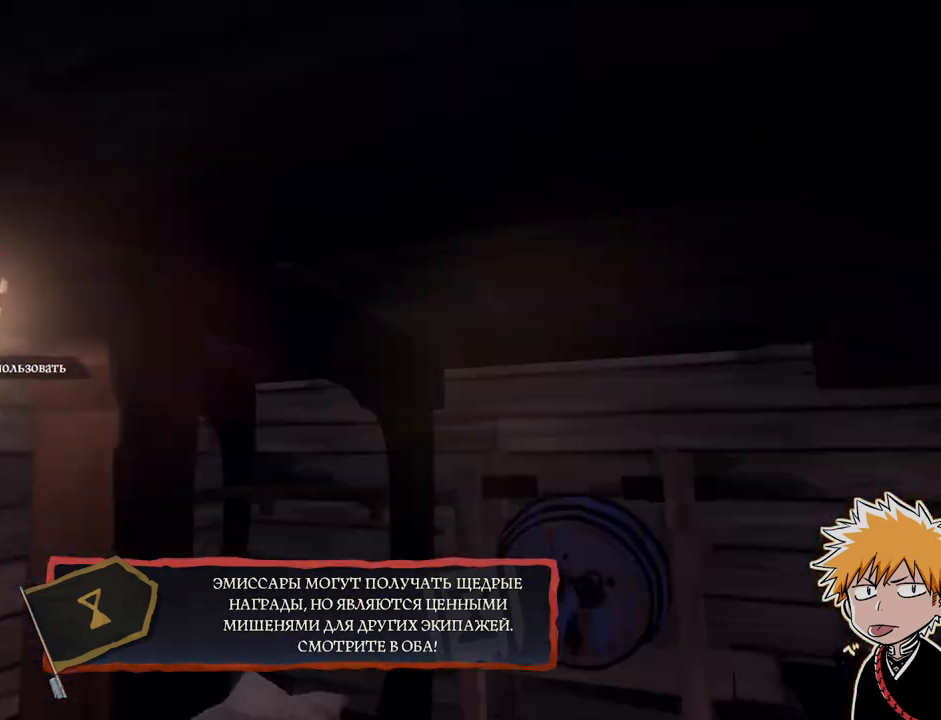
{"keys": [], "mouse": [], "events": []}
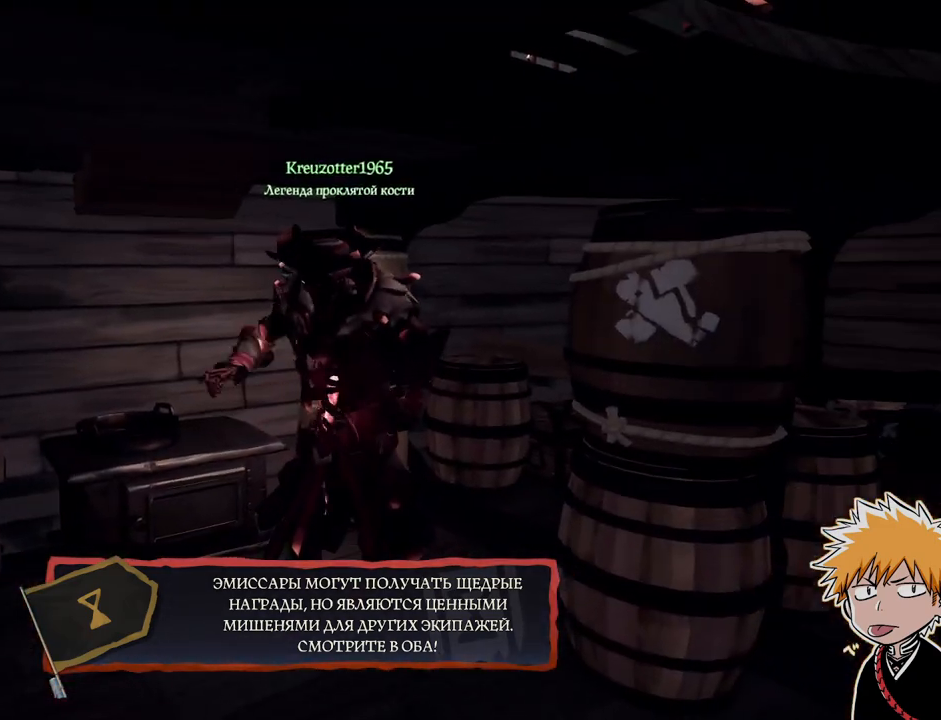
{"keys": [], "mouse": [], "events": []}
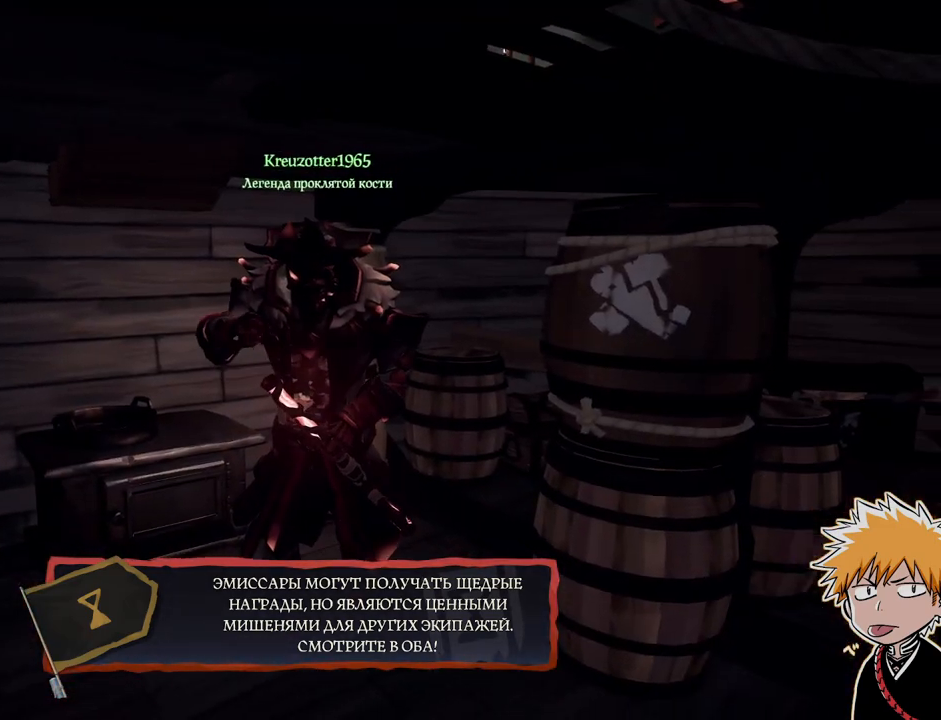
{"keys": [], "mouse": [], "events": []}
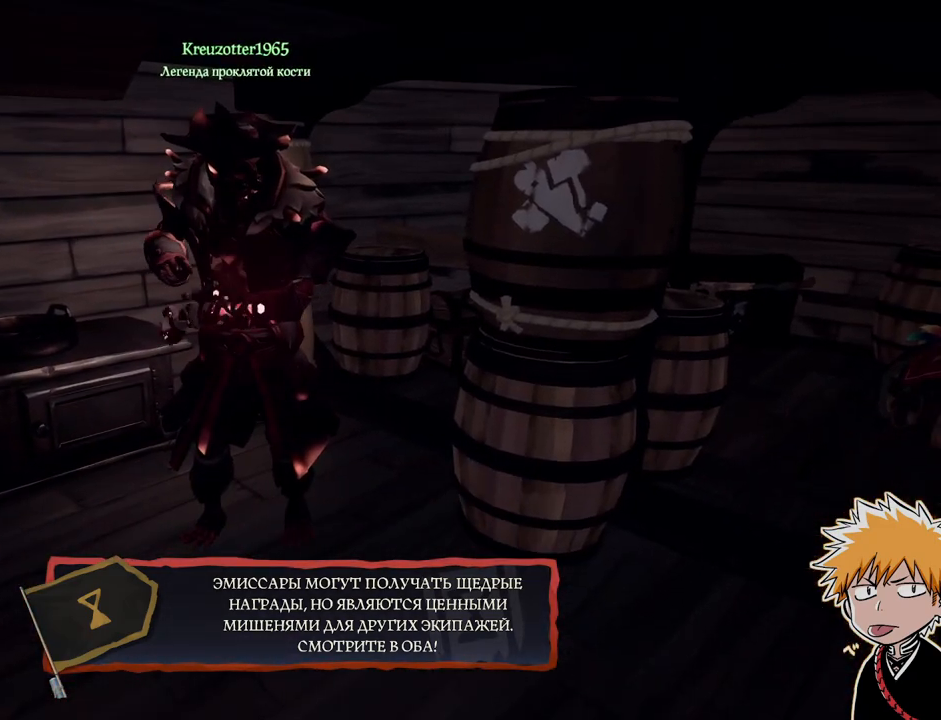
{"keys": [], "mouse": [], "events": []}
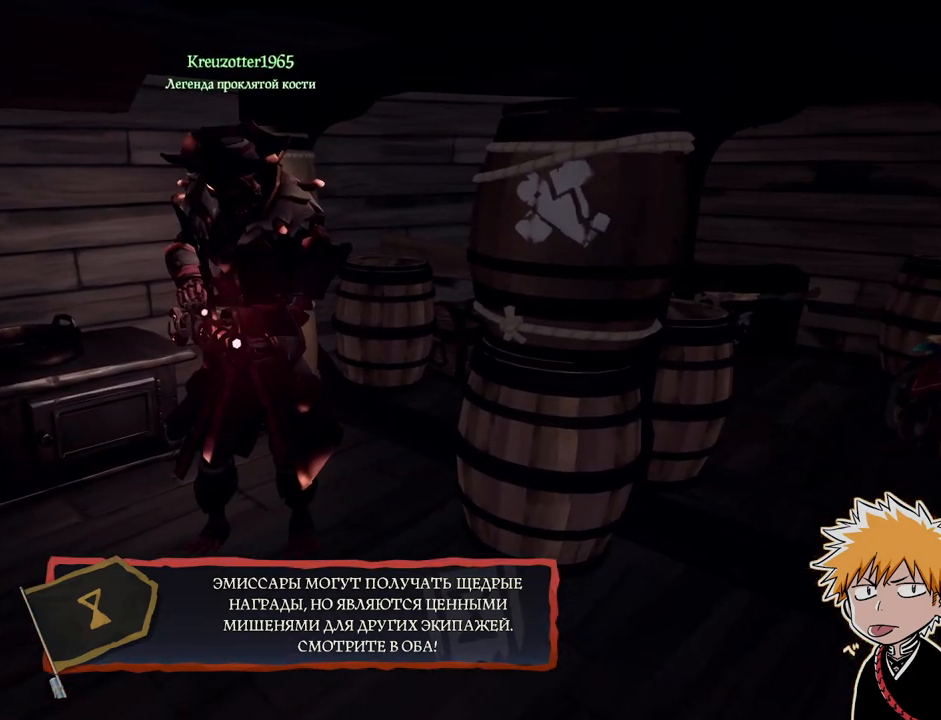
{"keys": [], "mouse": [], "events": []}
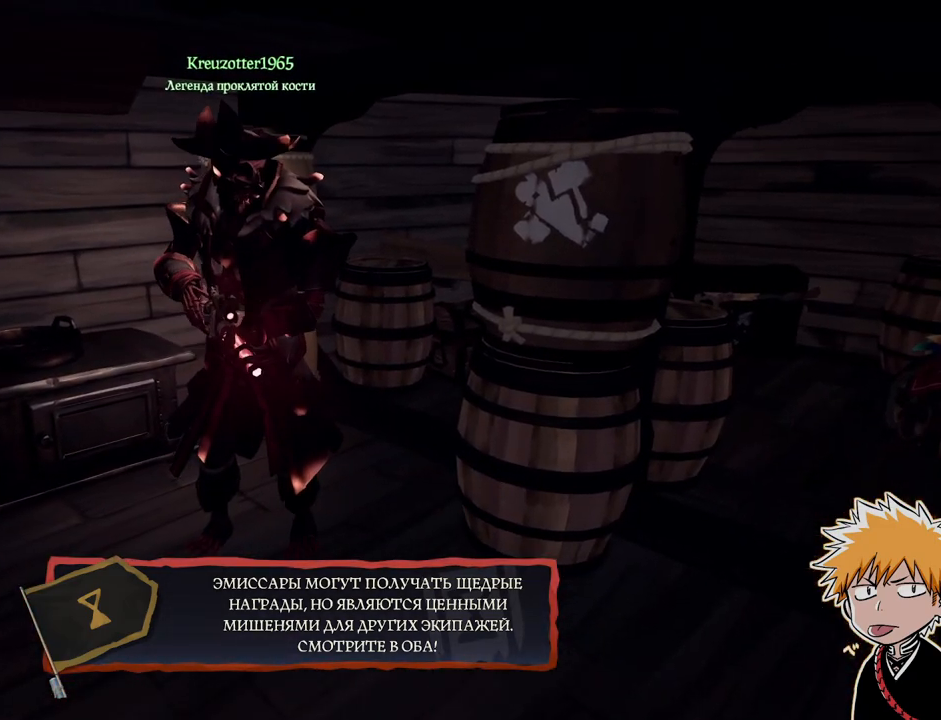
{"keys": [], "mouse": [], "events": []}
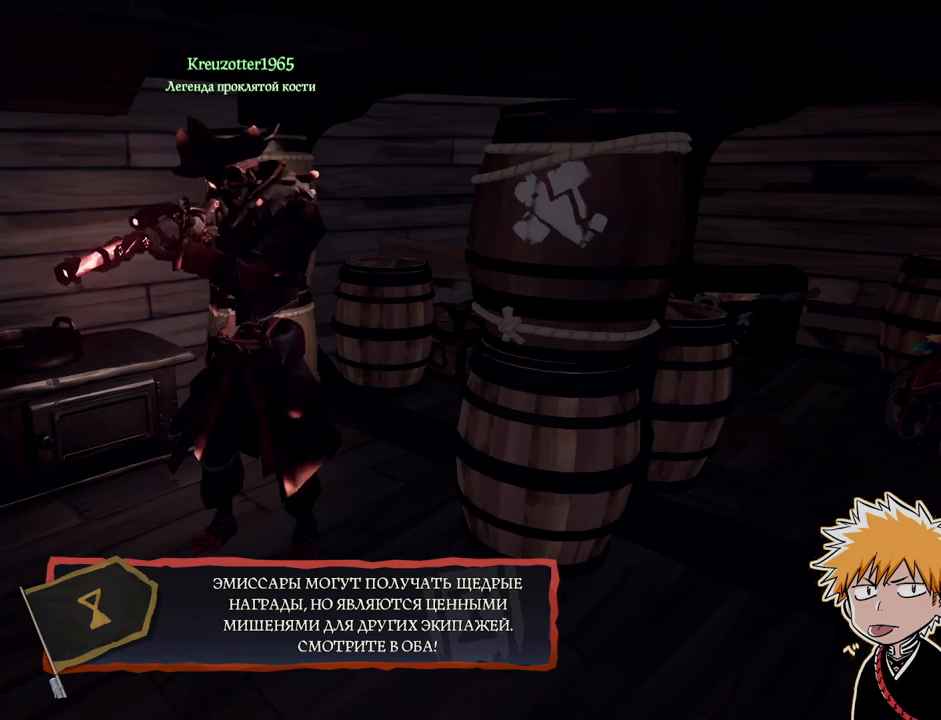
{"keys": [], "mouse": [], "events": [[133, "w", "down"], [333, "w", "up"]]}